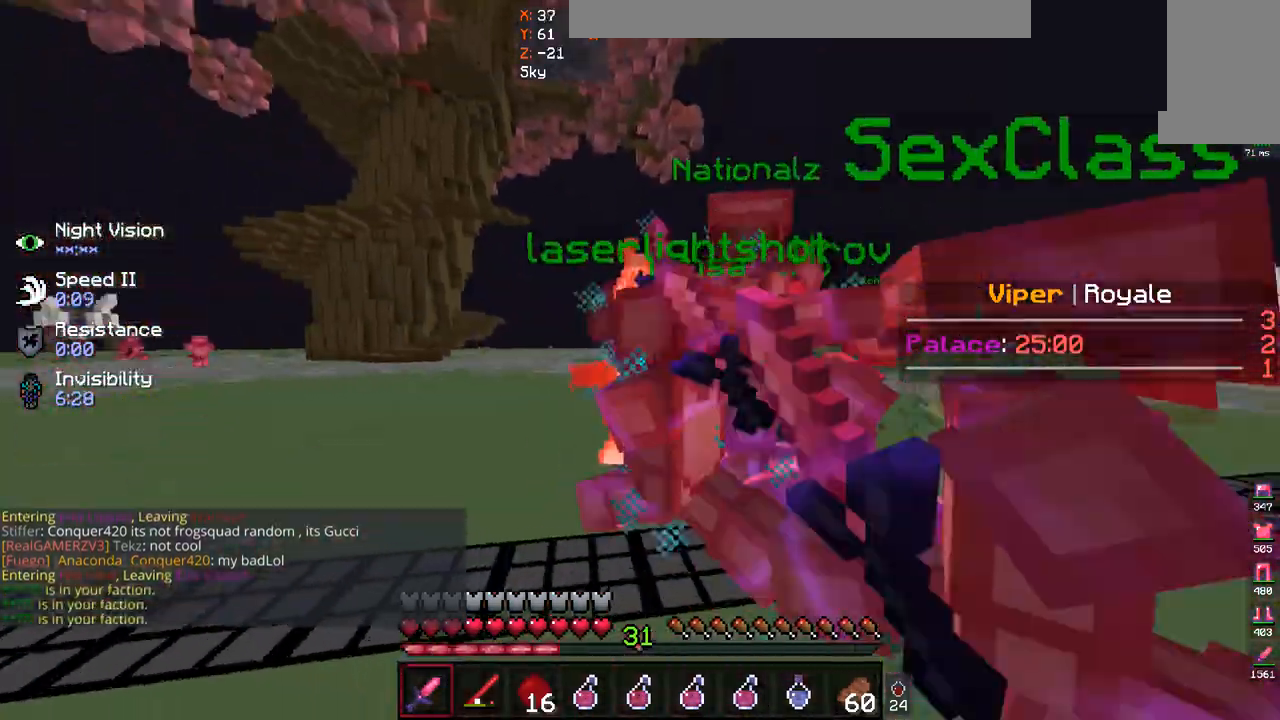
Gameplay with keyboard and mouse; each line is a JSON object with the keys and mouse buttons held at the frame after it. "events" lists presses ("down") and releases ("up") of "a", "d", "s", "space", "w", "mouse_left" and "mouse_right" between this image and that frame as [ms after this image, input, new state], when the widget could be followed in between. "mouse_left", "mouse_right" = the "left", "right" buttons of the "mouse" list. No other keys are recorded. Fast repeated clicks can show as one long hold. Mouse movement is not recorded.
{"keys": ["w"], "mouse": ["left"], "events": [[200, "a", "down"], [333, "a", "up"], [433, "mouse_left", "up"], [467, "mouse_left", "down"]]}
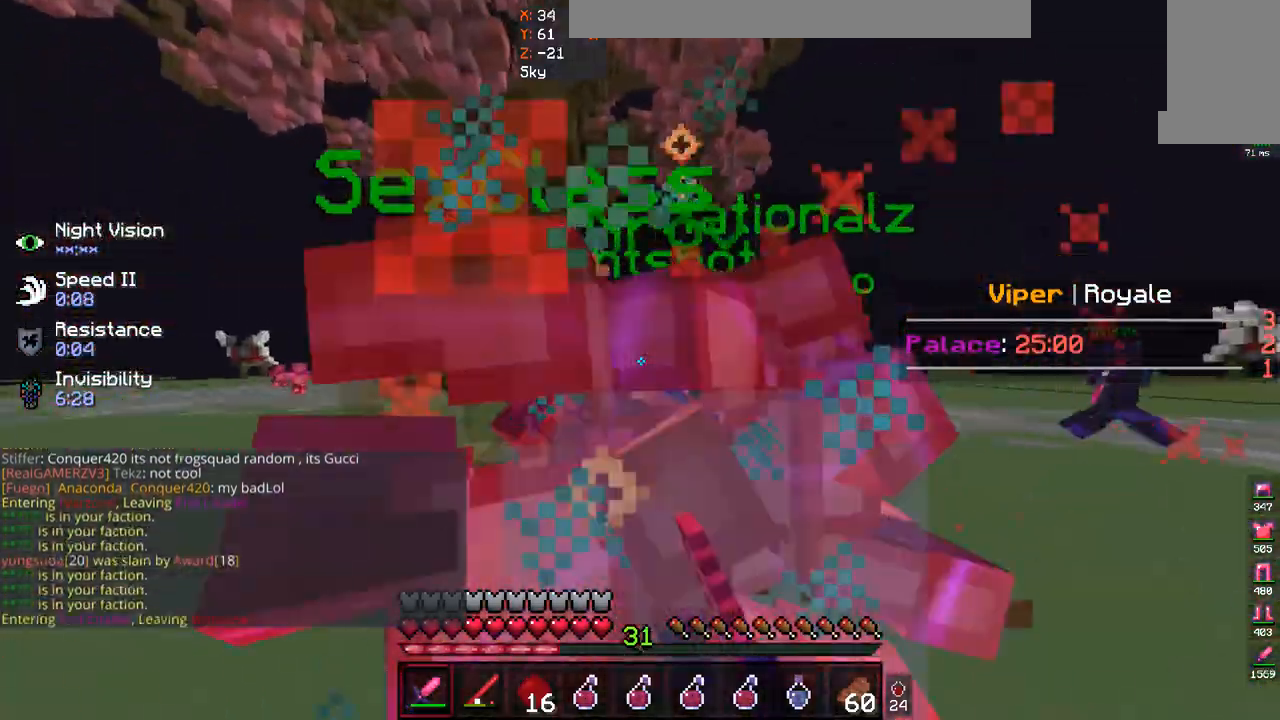
{"keys": ["d", "w"], "mouse": ["left"], "events": [[300, "mouse_left", "up"], [467, "d", "down"], [467, "mouse_left", "down"]]}
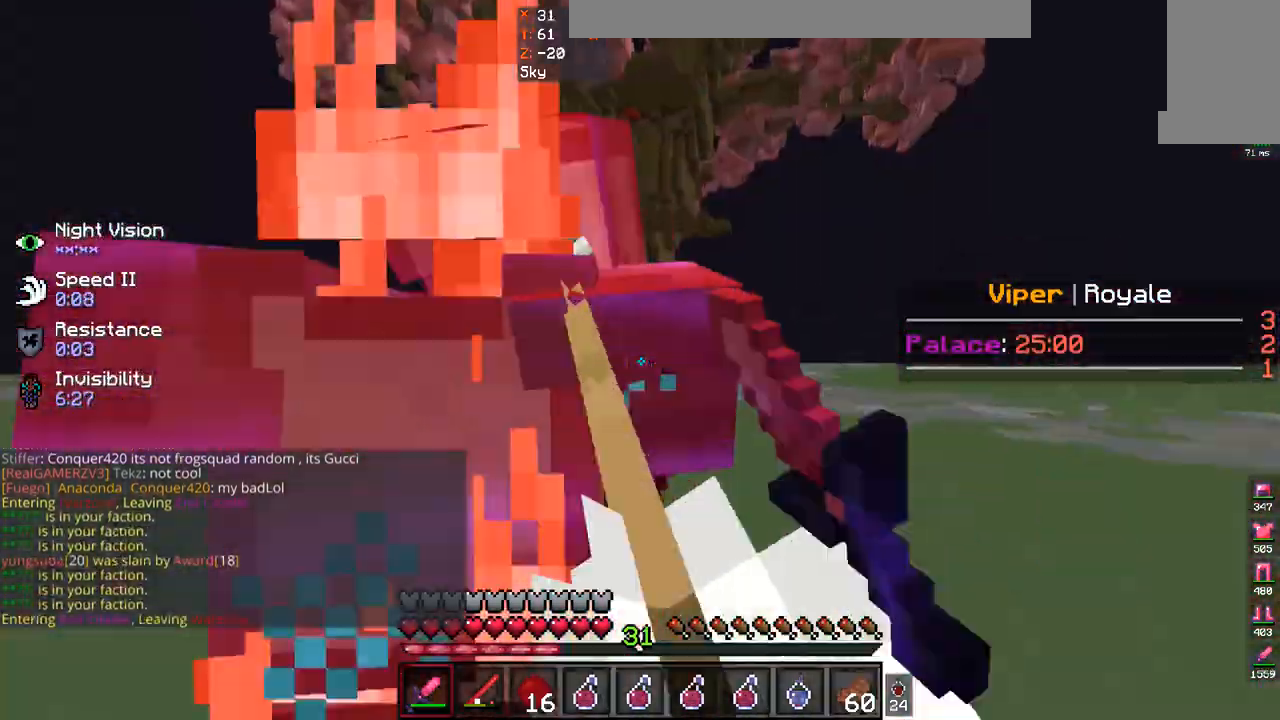
{"keys": ["d"], "mouse": ["left"], "events": [[400, "mouse_left", "up"], [467, "mouse_left", "down"], [467, "w", "up"]]}
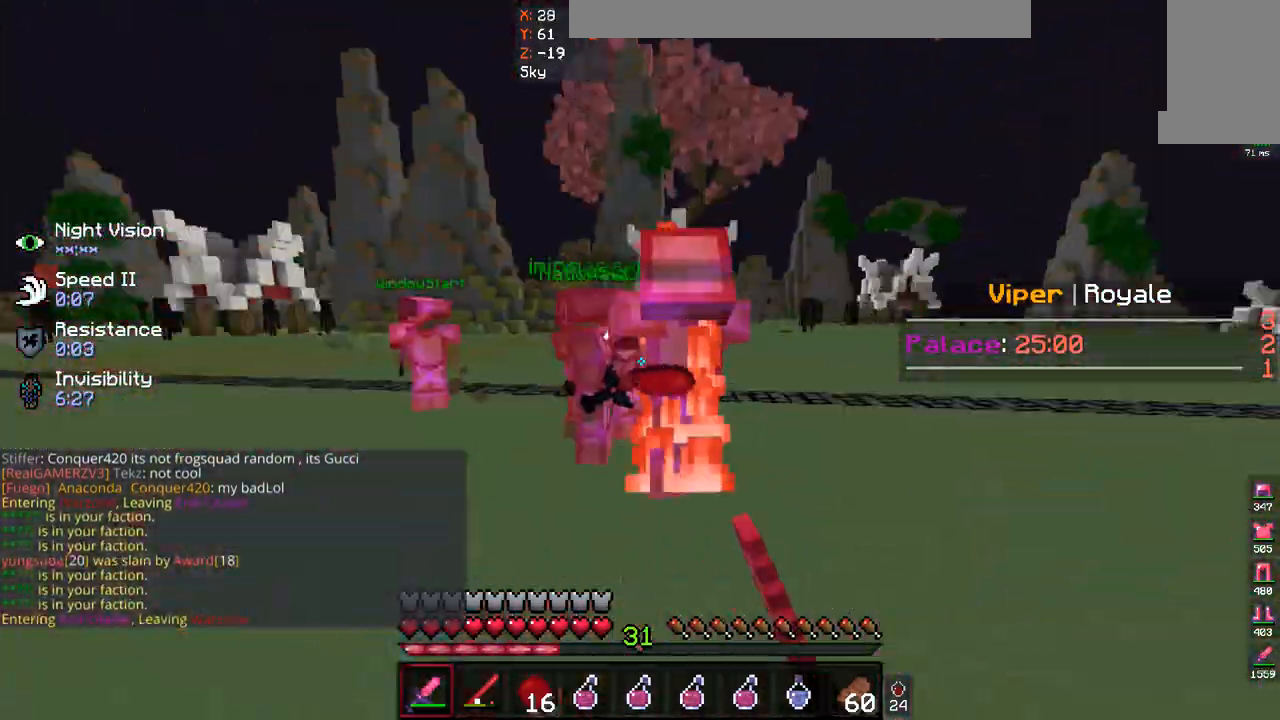
{"keys": ["s", "space"], "mouse": ["left"], "events": [[67, "s", "down"], [100, "d", "up"], [200, "s", "up"], [200, "w", "down"], [367, "w", "up"], [400, "mouse_left", "up"], [467, "mouse_left", "down"], [467, "s", "down"], [500, "space", "down"]]}
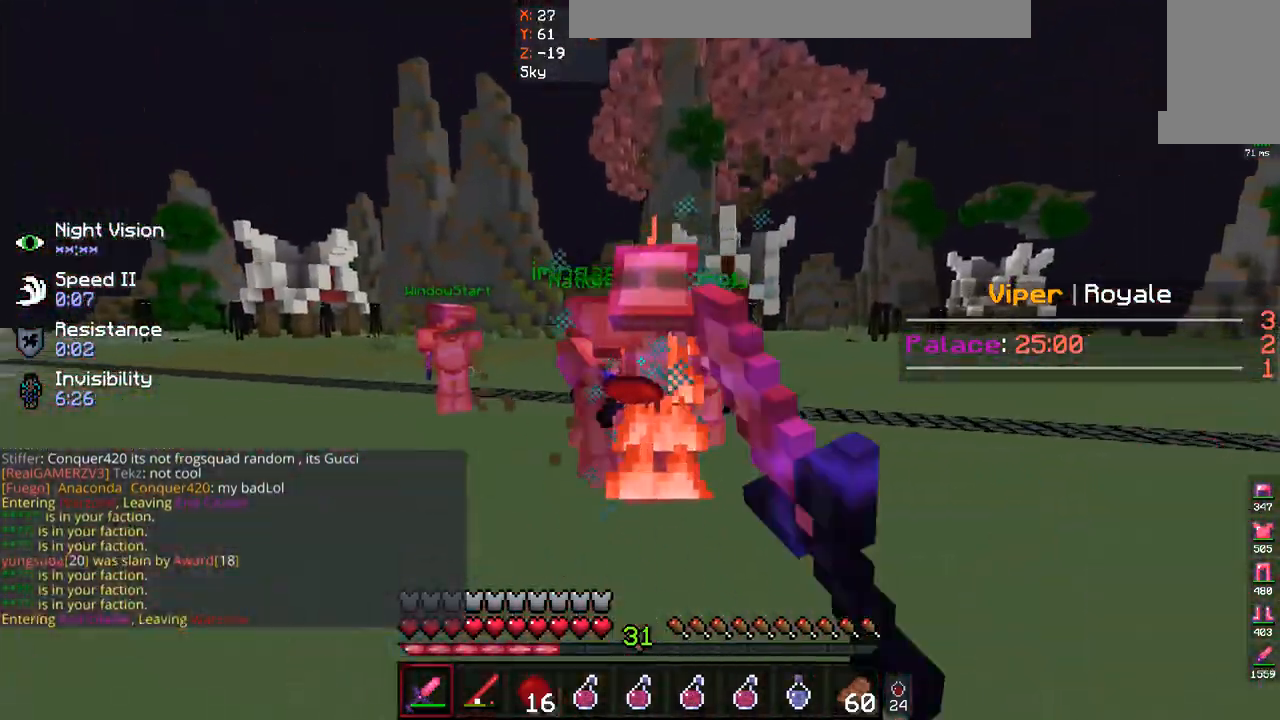
{"keys": ["w"], "mouse": ["left"], "events": [[100, "w", "down"], [267, "s", "up"], [400, "s", "down"], [400, "w", "up"], [433, "space", "up"], [500, "s", "up"], [500, "w", "down"]]}
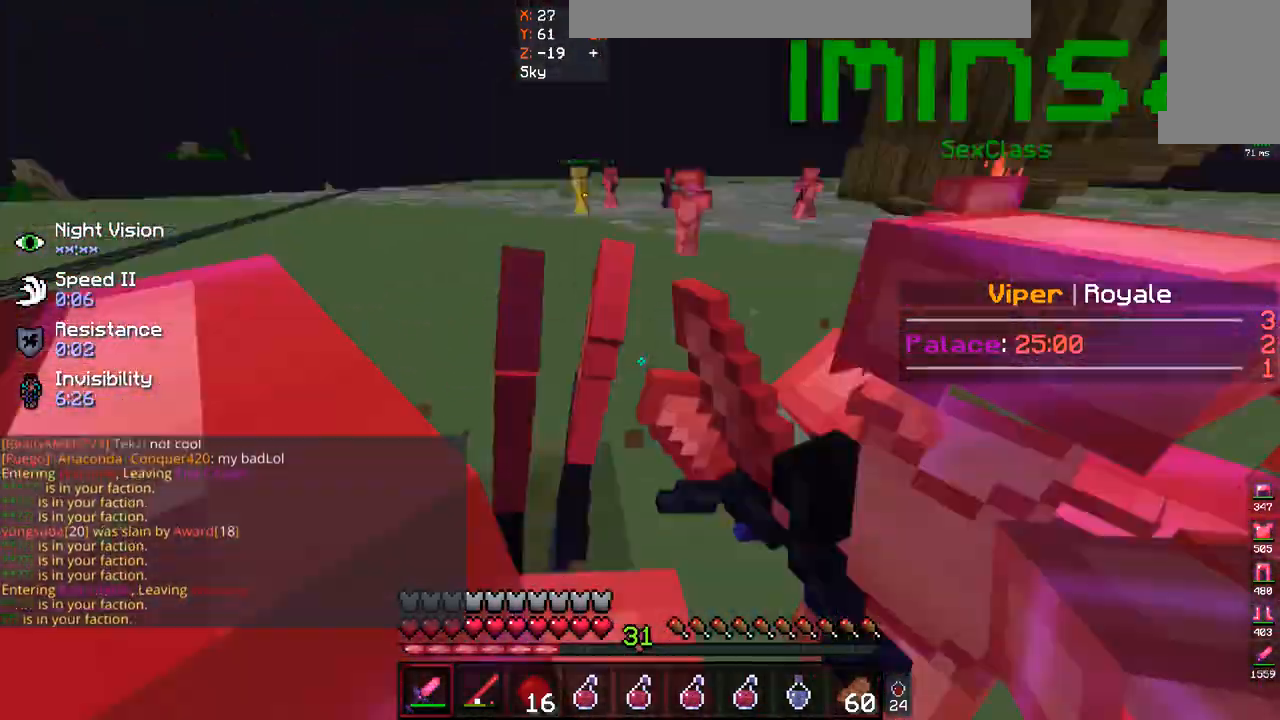
{"keys": ["w"], "mouse": [], "events": [[233, "mouse_left", "up"]]}
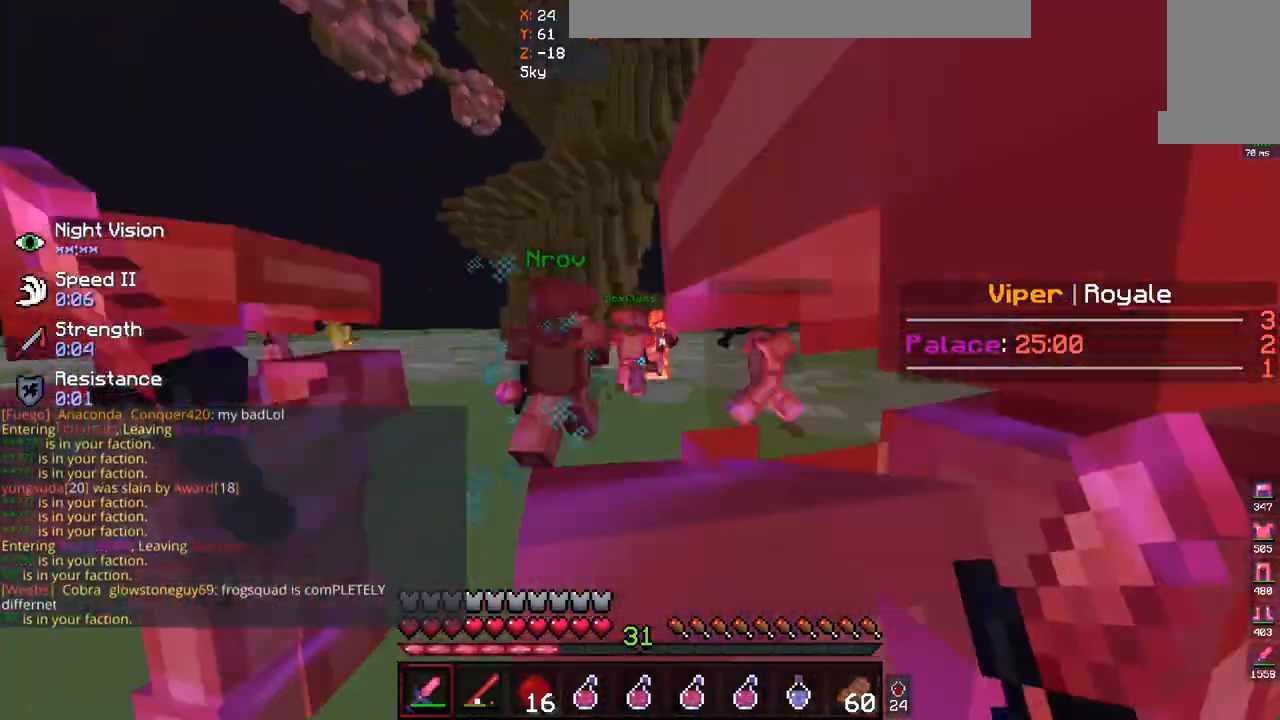
{"keys": ["d", "w"], "mouse": [], "events": [[300, "mouse_left", "down"], [367, "d", "down"], [400, "mouse_left", "up"]]}
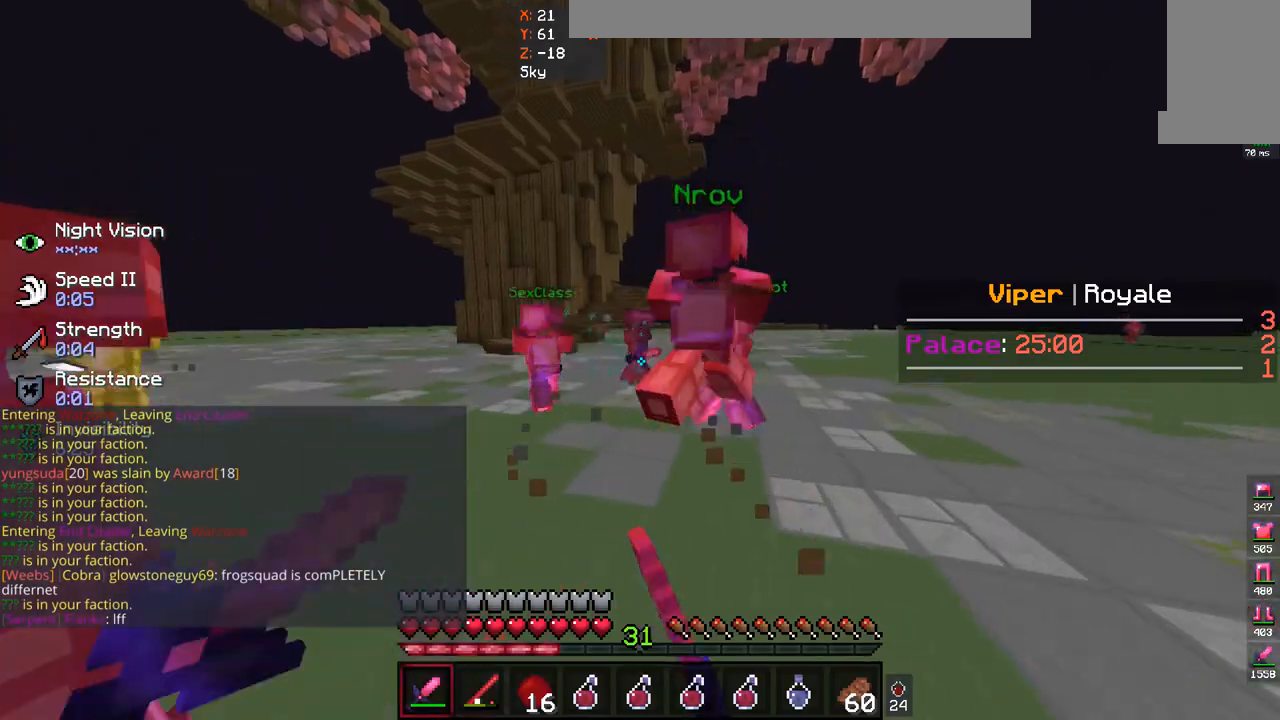
{"keys": ["d", "w"], "mouse": [], "events": []}
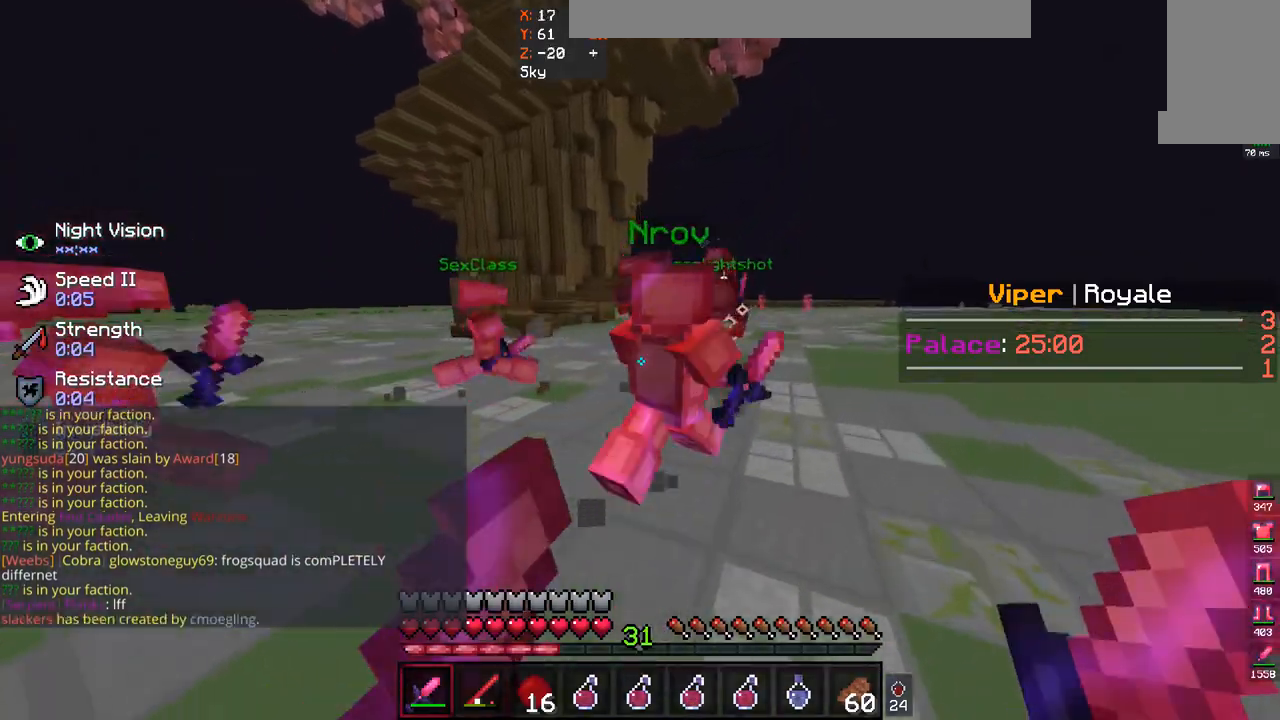
{"keys": ["d", "w"], "mouse": [], "events": []}
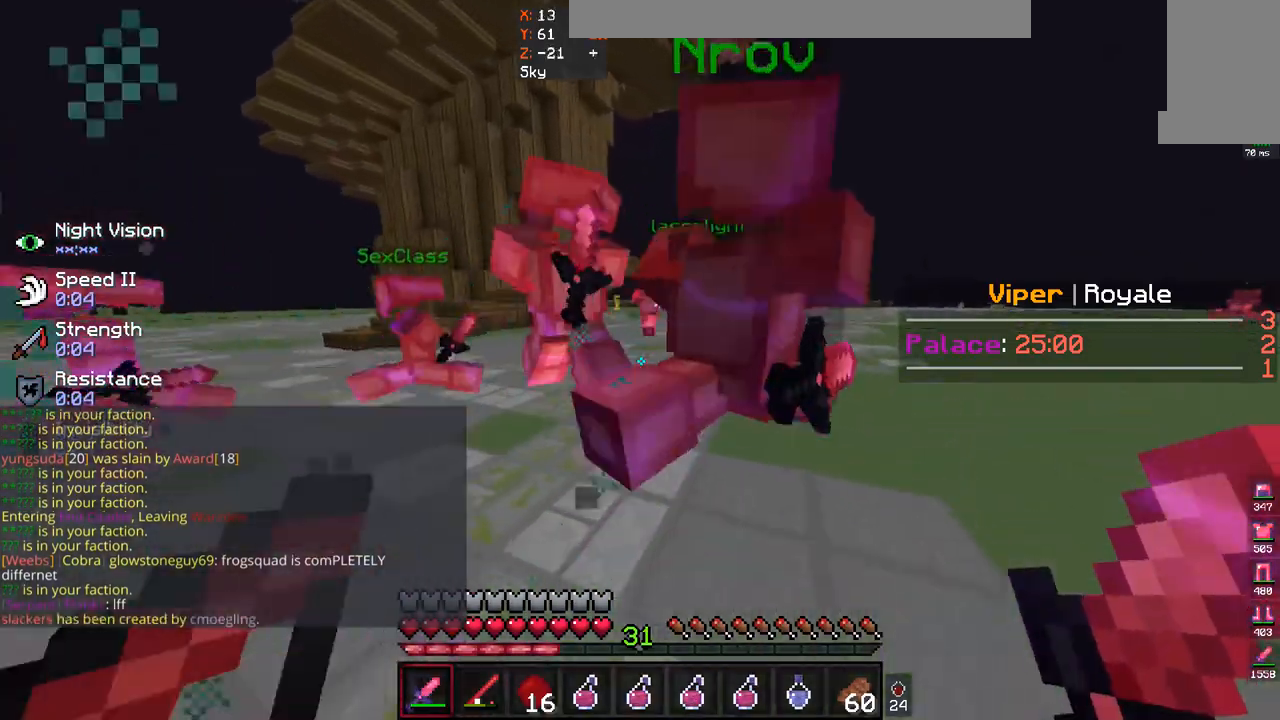
{"keys": ["d", "w"], "mouse": [], "events": []}
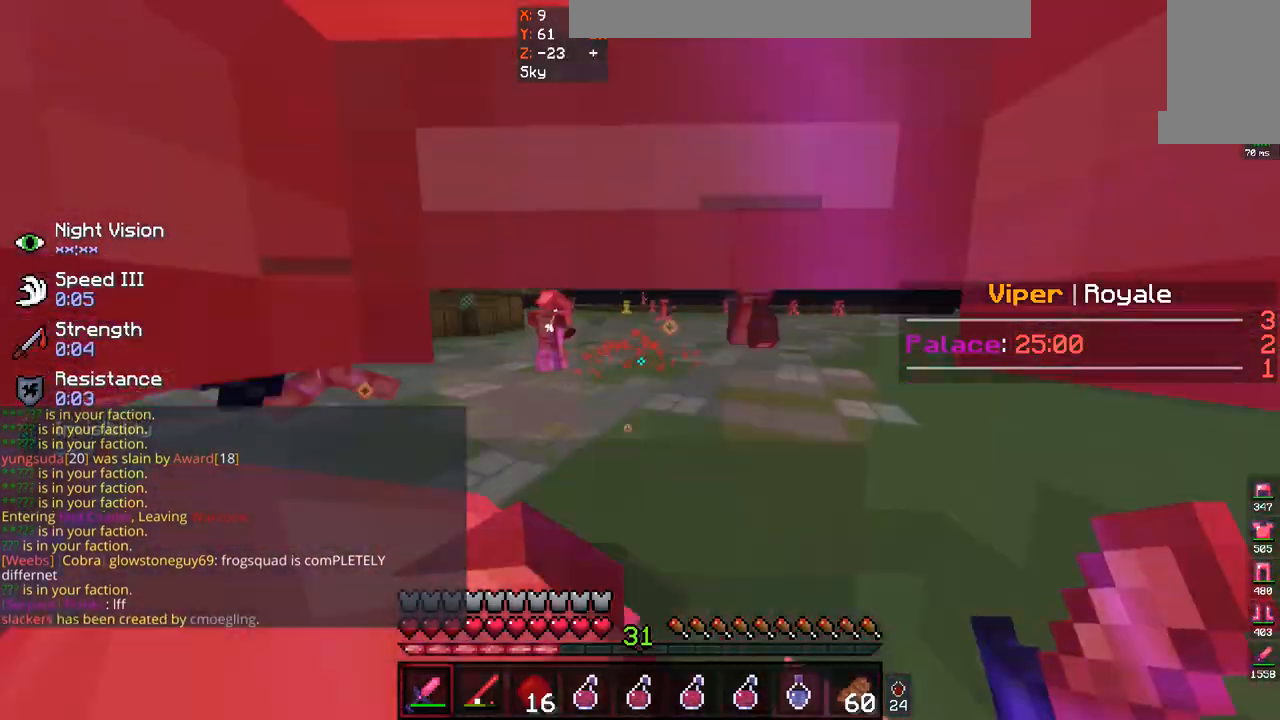
{"keys": ["d", "w"], "mouse": [], "events": [[33, "d", "up"], [400, "d", "down"]]}
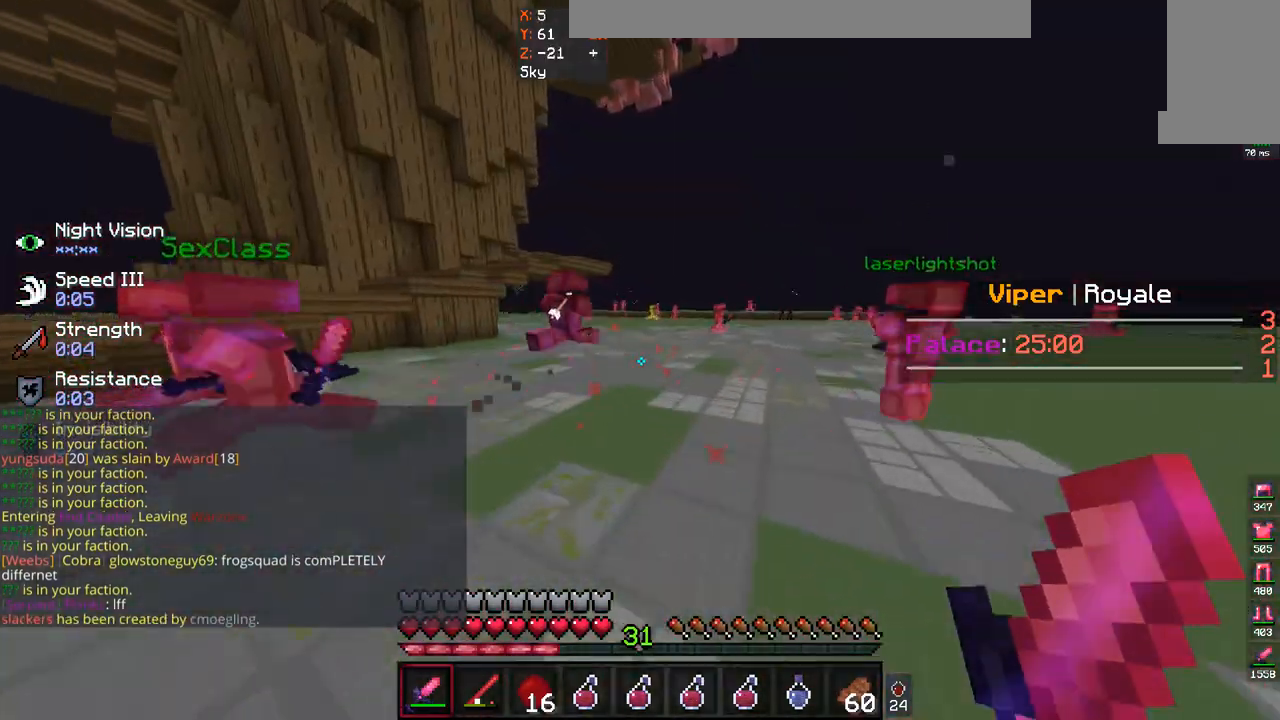
{"keys": ["d", "w"], "mouse": ["left"], "events": [[267, "mouse_left", "down"], [400, "mouse_left", "up"], [467, "mouse_left", "down"]]}
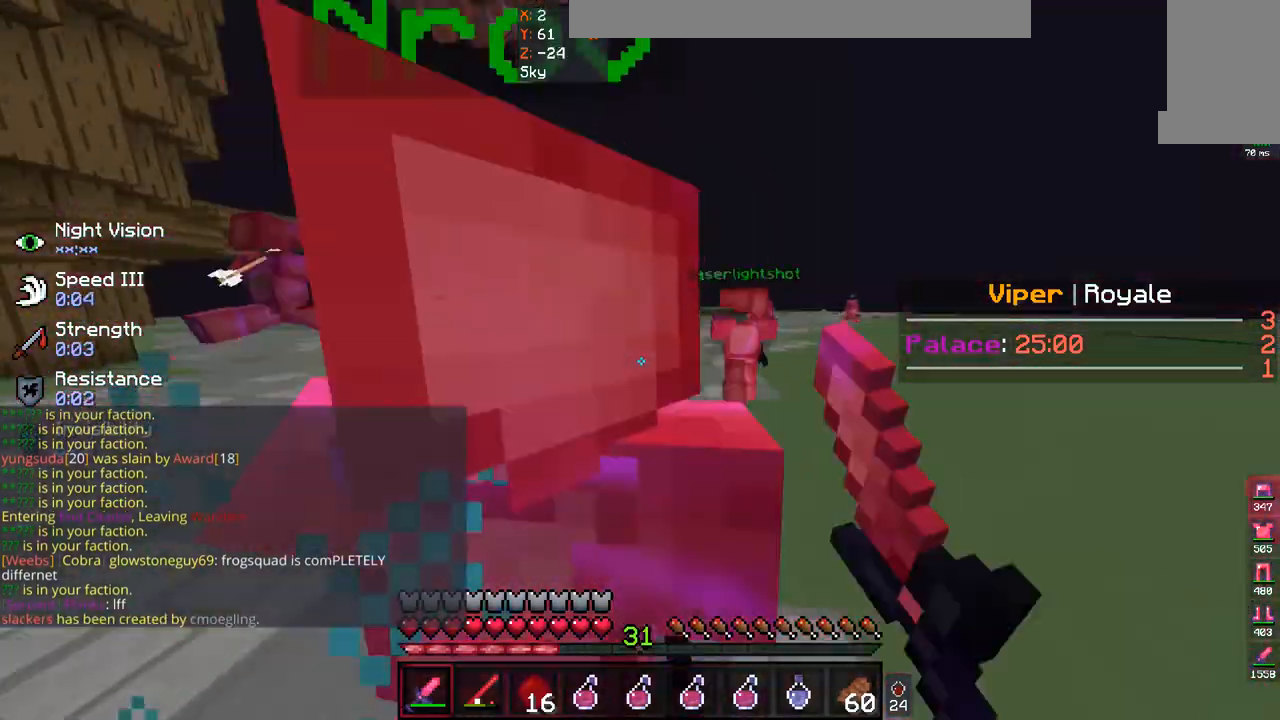
{"keys": ["d", "w"], "mouse": [], "events": [[100, "mouse_left", "up"]]}
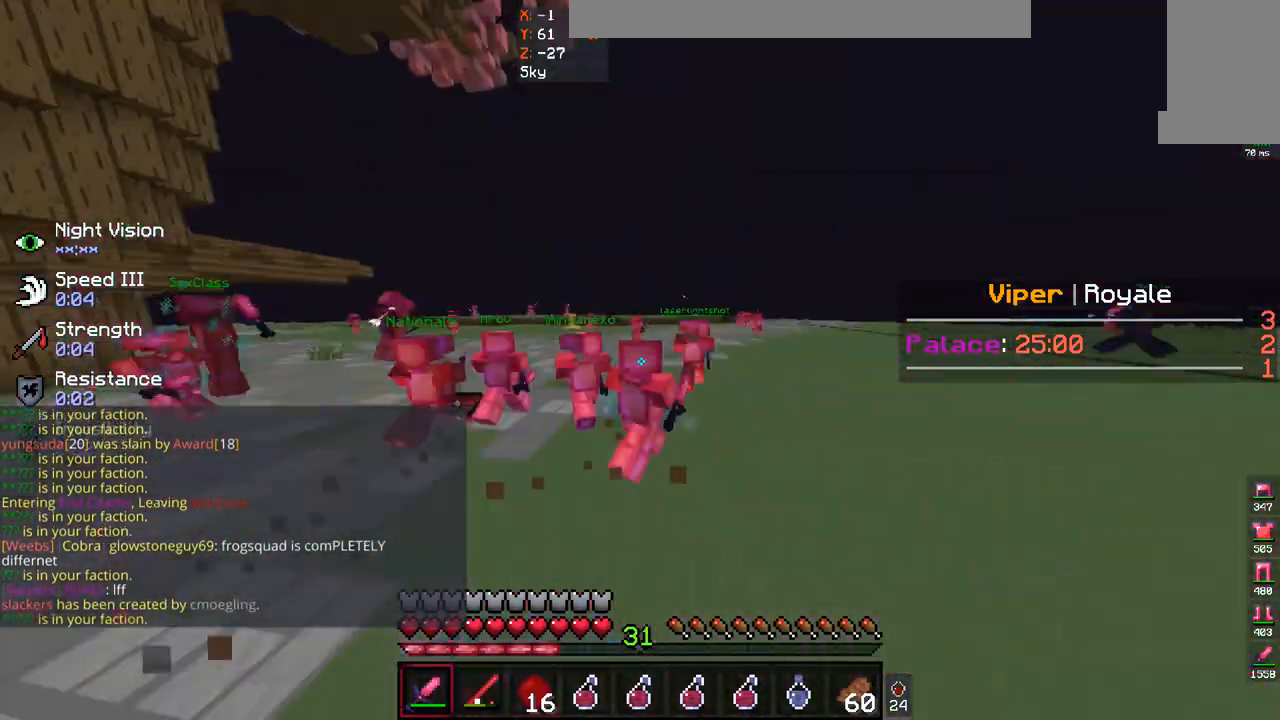
{"keys": ["d", "w"], "mouse": ["left"], "events": [[500, "mouse_left", "down"]]}
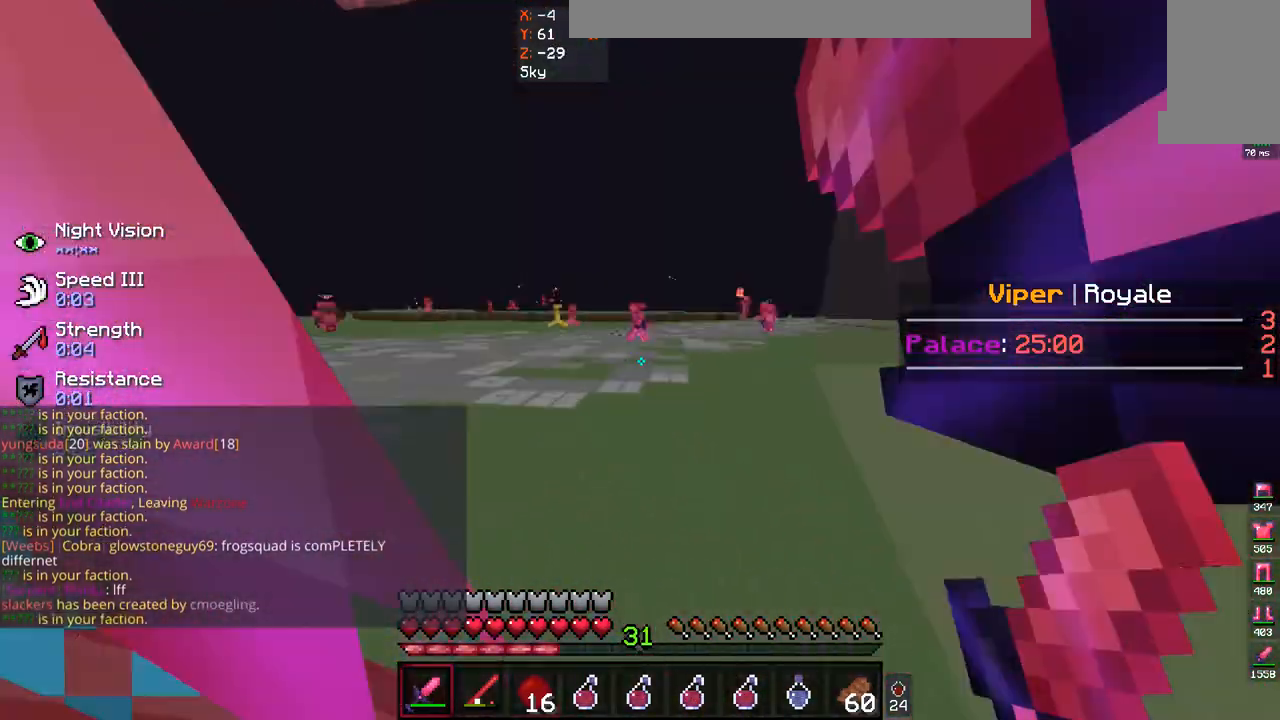
{"keys": ["s"], "mouse": [], "events": [[100, "w", "up"], [133, "d", "up"], [200, "s", "down"], [300, "mouse_left", "up"]]}
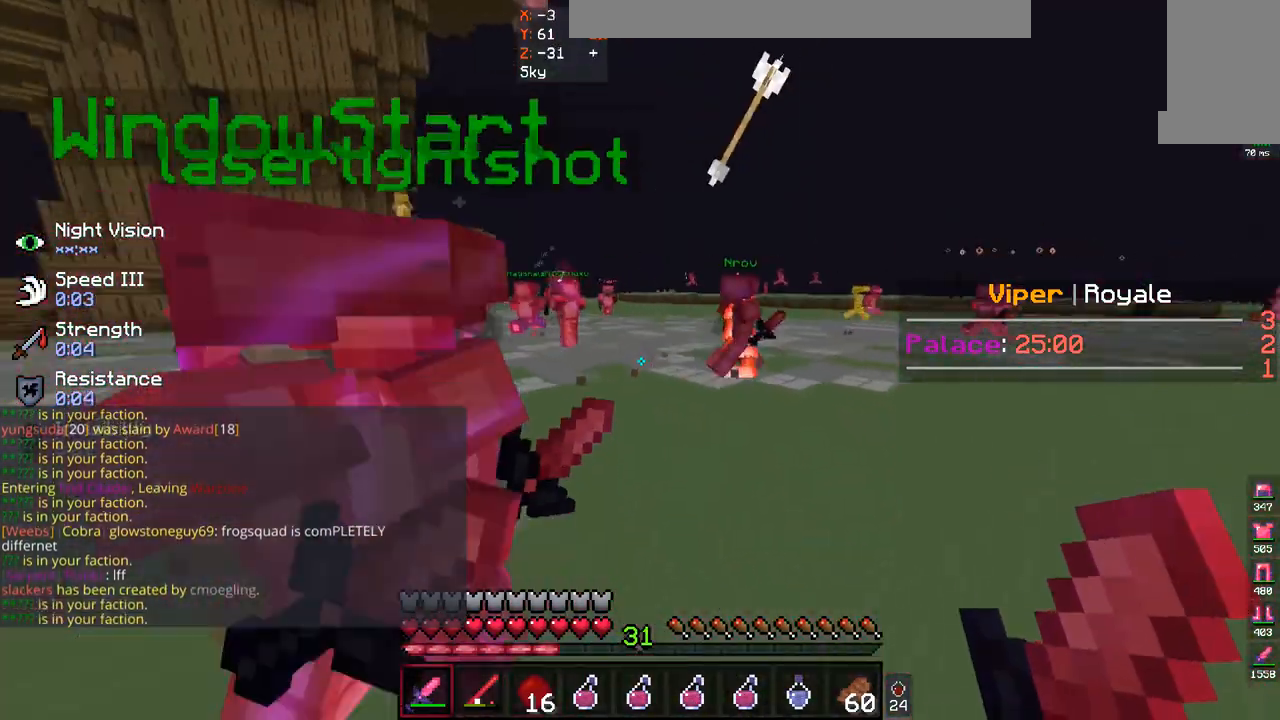
{"keys": ["d", "w"], "mouse": [], "events": [[100, "s", "up"], [100, "w", "down"], [300, "d", "down"]]}
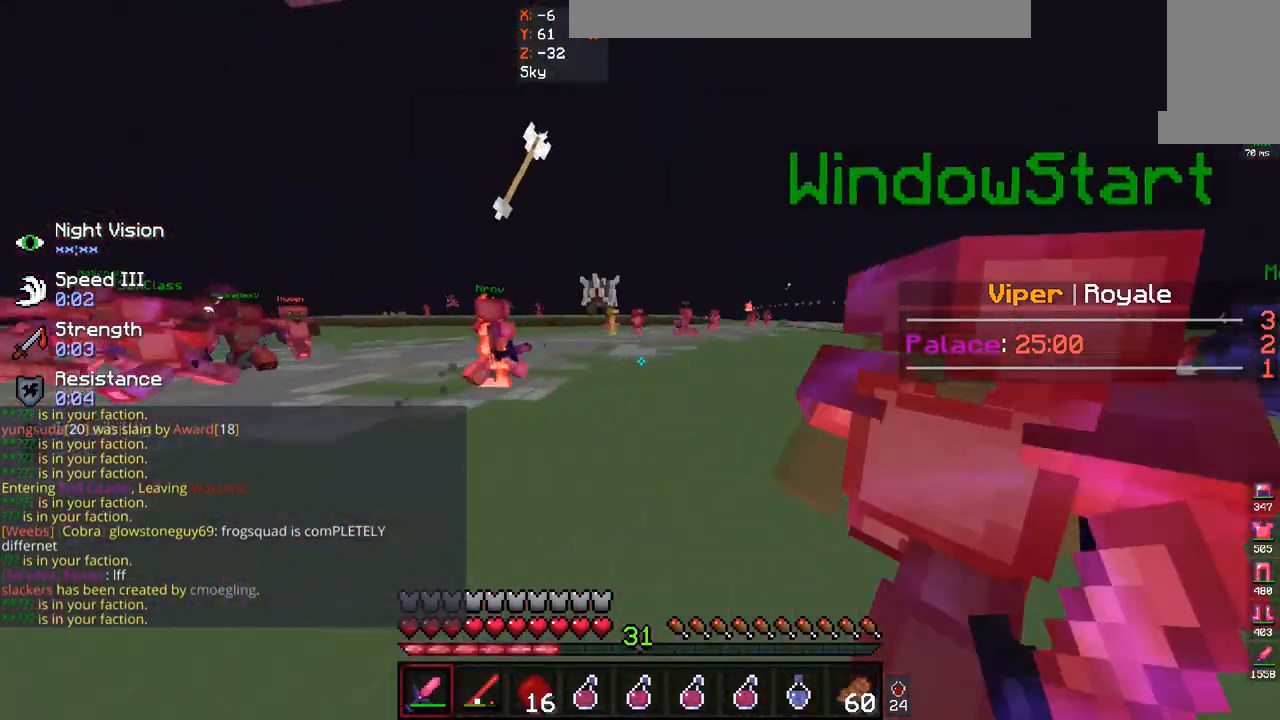
{"keys": ["d", "w"], "mouse": [], "events": []}
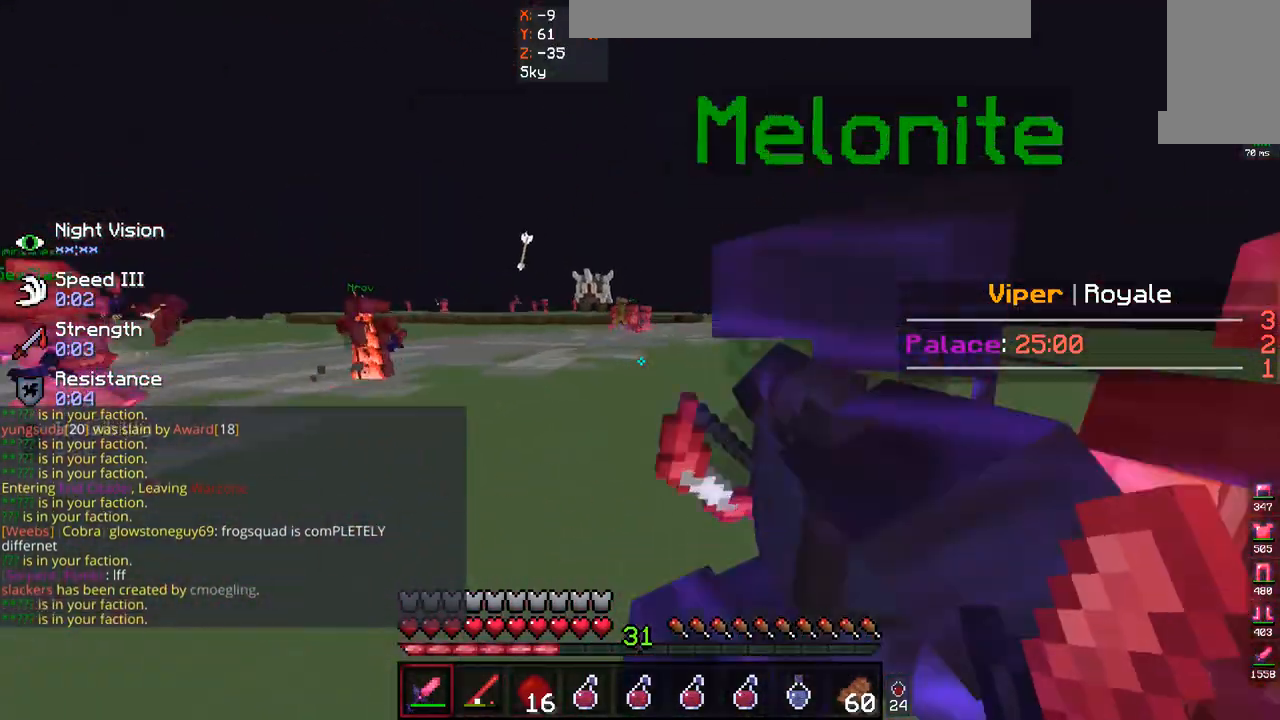
{"keys": ["a", "w"], "mouse": [], "events": [[467, "d", "up"], [500, "a", "down"]]}
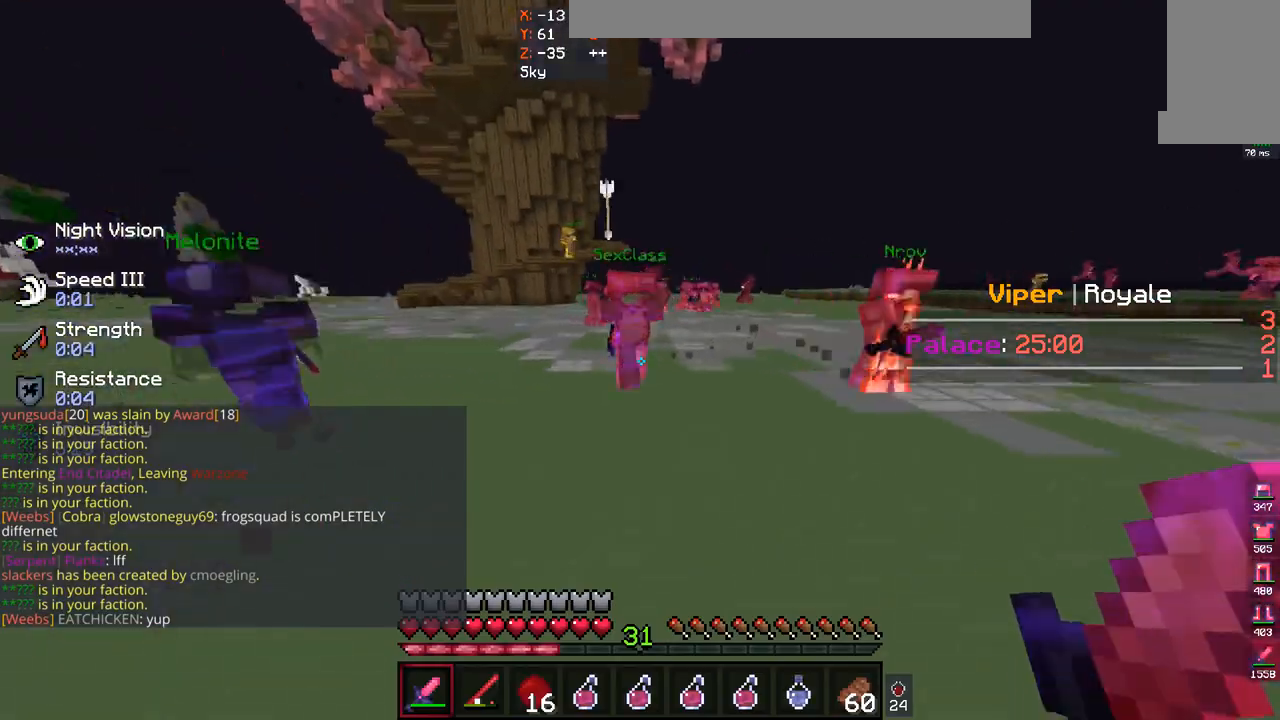
{"keys": ["a", "w"], "mouse": [], "events": []}
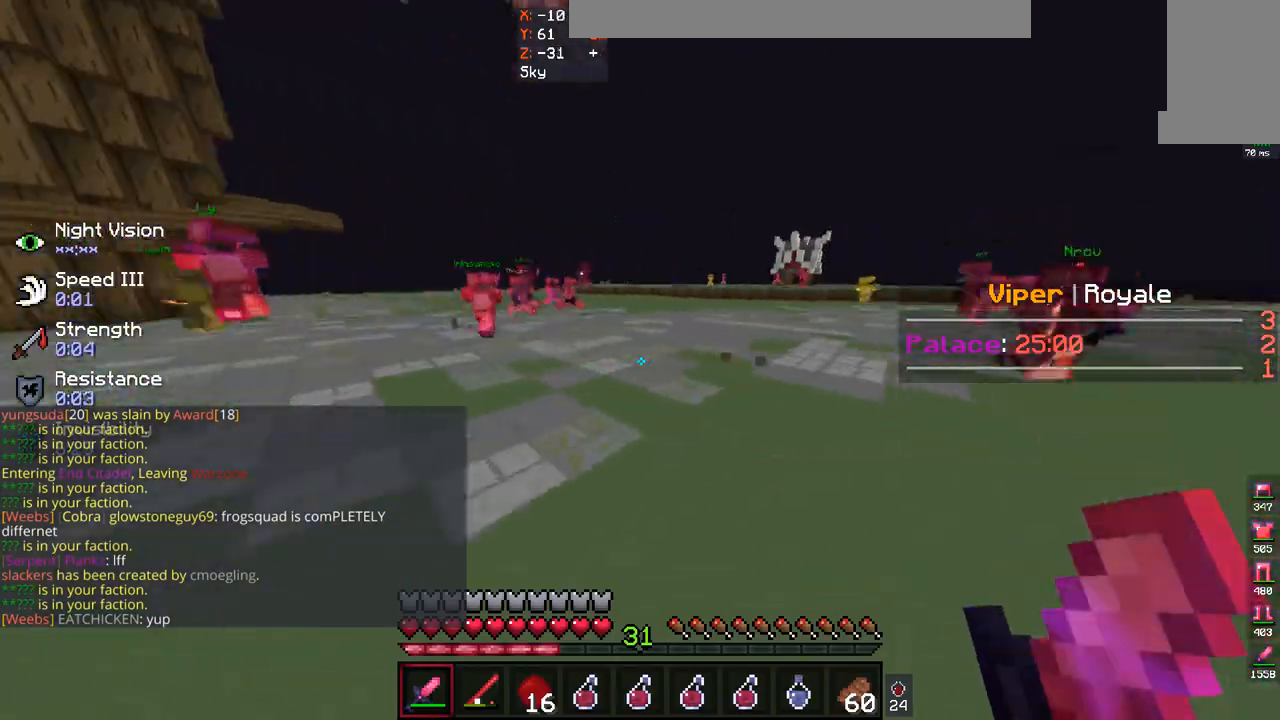
{"keys": ["a", "w"], "mouse": [], "events": [[167, "a", "up"], [300, "a", "down"]]}
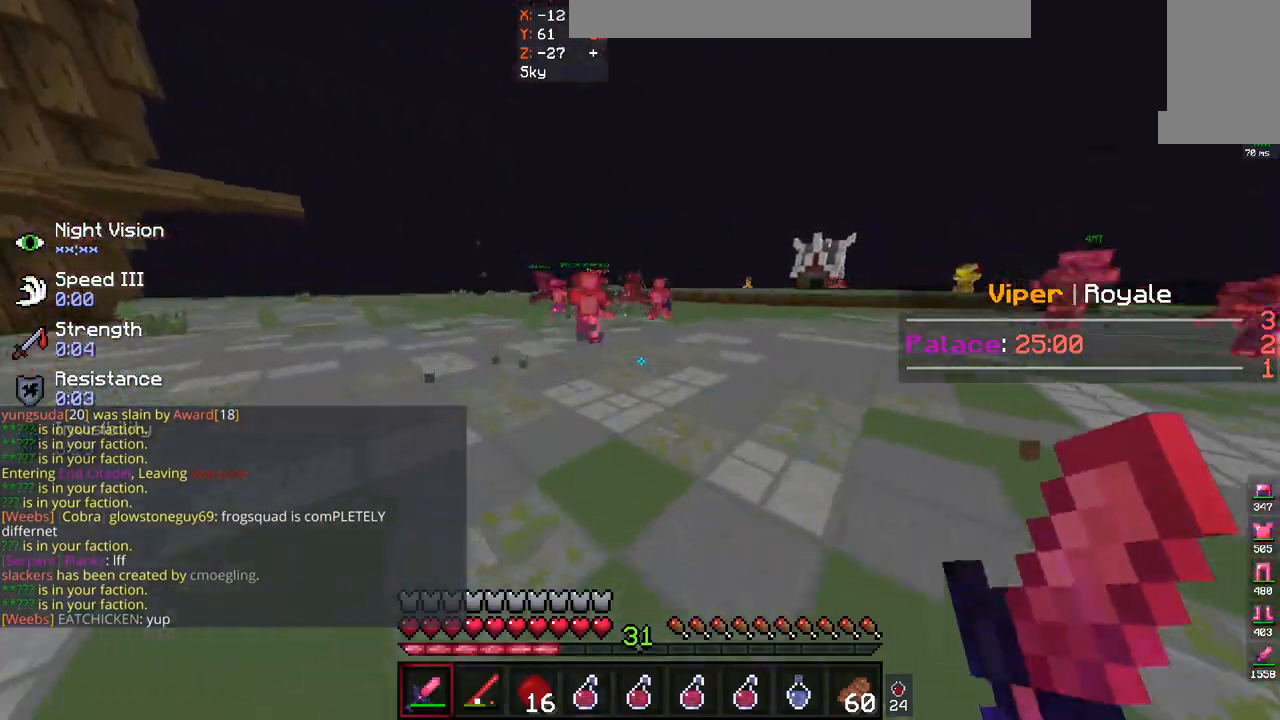
{"keys": ["w"], "mouse": [], "events": [[300, "a", "up"]]}
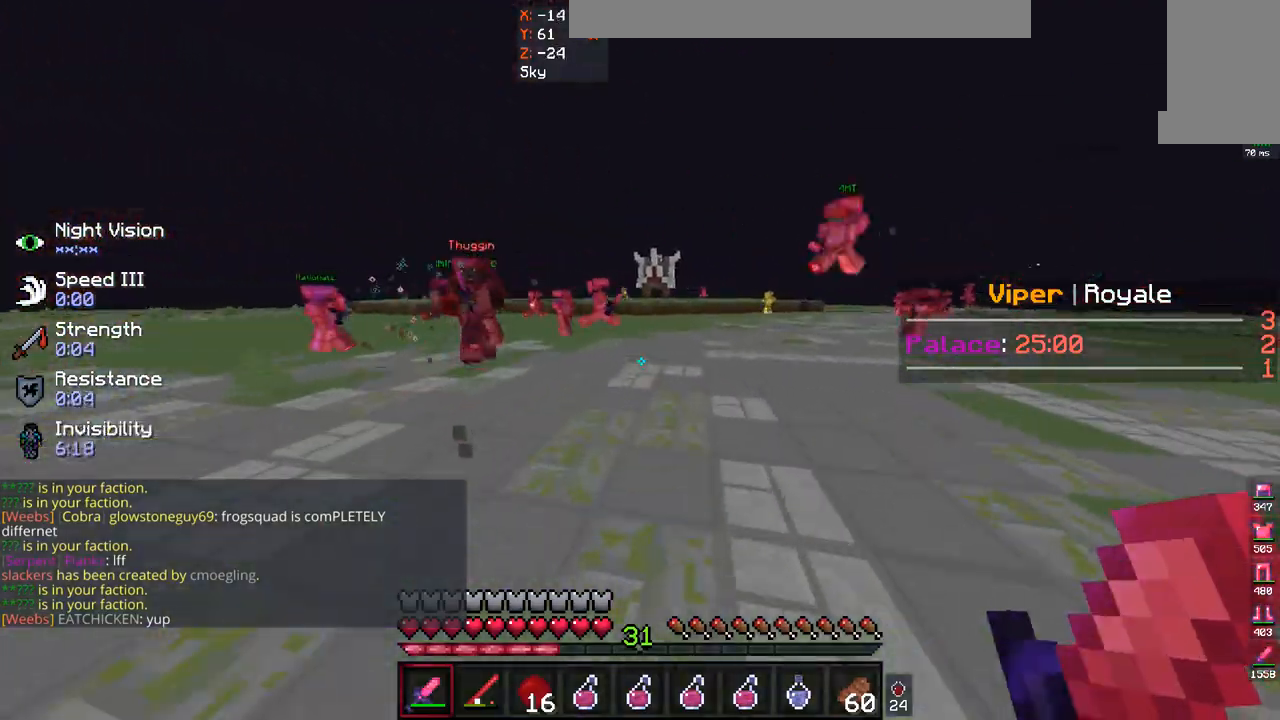
{"keys": ["d", "w"], "mouse": ["left"], "events": [[100, "a", "down"], [267, "d", "down"], [367, "a", "up"], [500, "mouse_left", "down"]]}
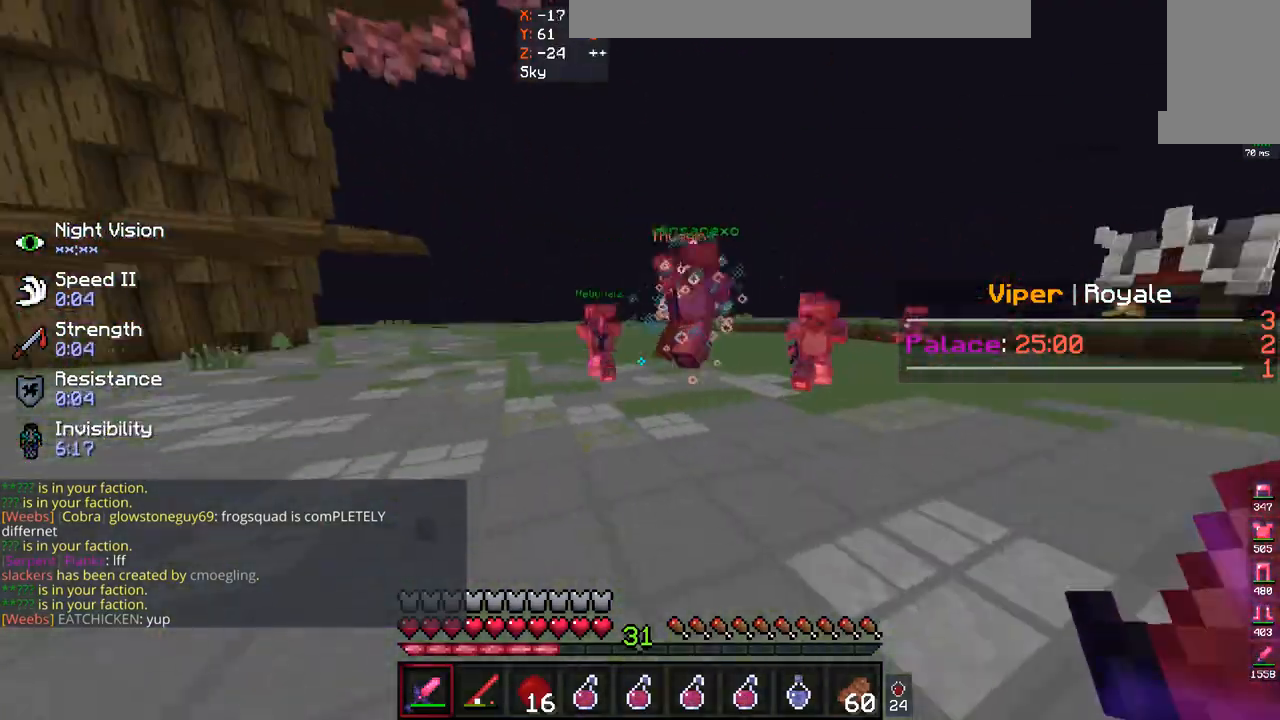
{"keys": ["w"], "mouse": ["left"], "events": [[33, "d", "up"], [67, "a", "down"], [367, "a", "up"]]}
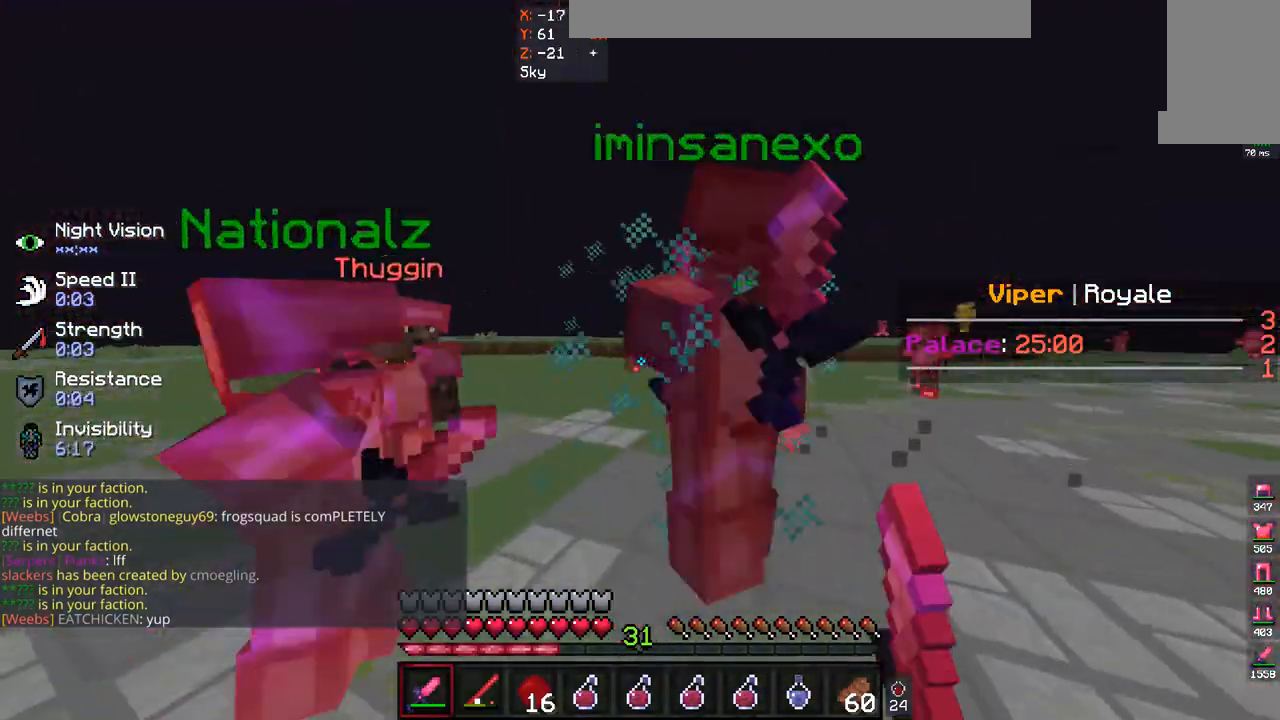
{"keys": ["w"], "mouse": ["left"], "events": [[133, "w", "up"], [167, "mouse_left", "up"], [200, "mouse_left", "down"], [233, "w", "down"], [400, "mouse_left", "up"], [400, "w", "up"], [467, "mouse_left", "down"], [467, "w", "down"]]}
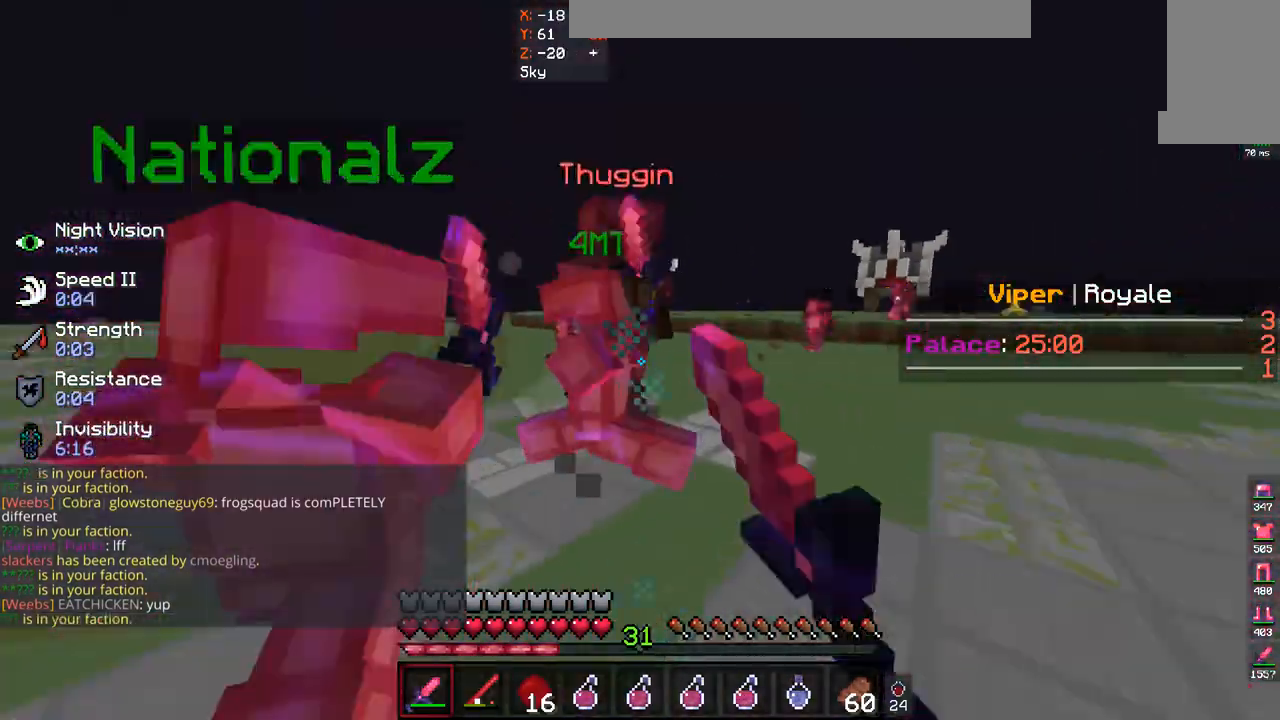
{"keys": [], "mouse": ["left"], "events": [[400, "mouse_left", "up"], [467, "mouse_left", "down"], [500, "w", "up"]]}
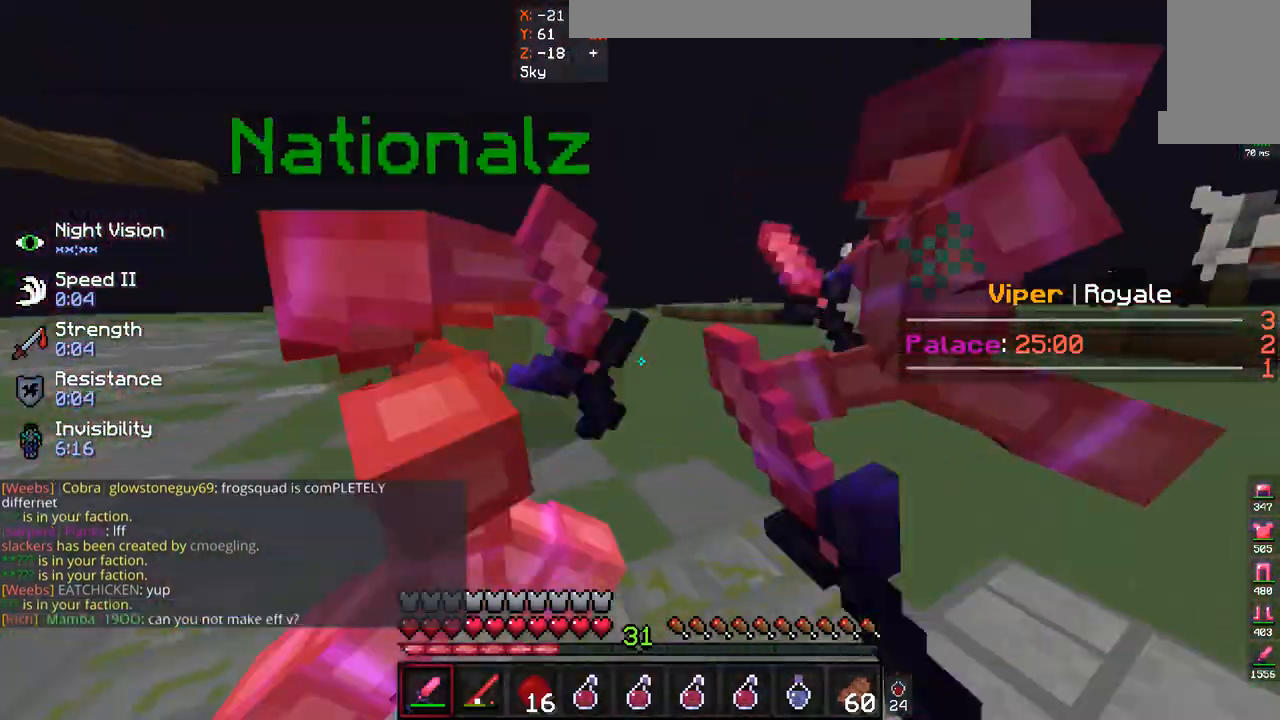
{"keys": ["w"], "mouse": ["left"], "events": [[100, "s", "down"], [400, "s", "up"], [400, "w", "down"]]}
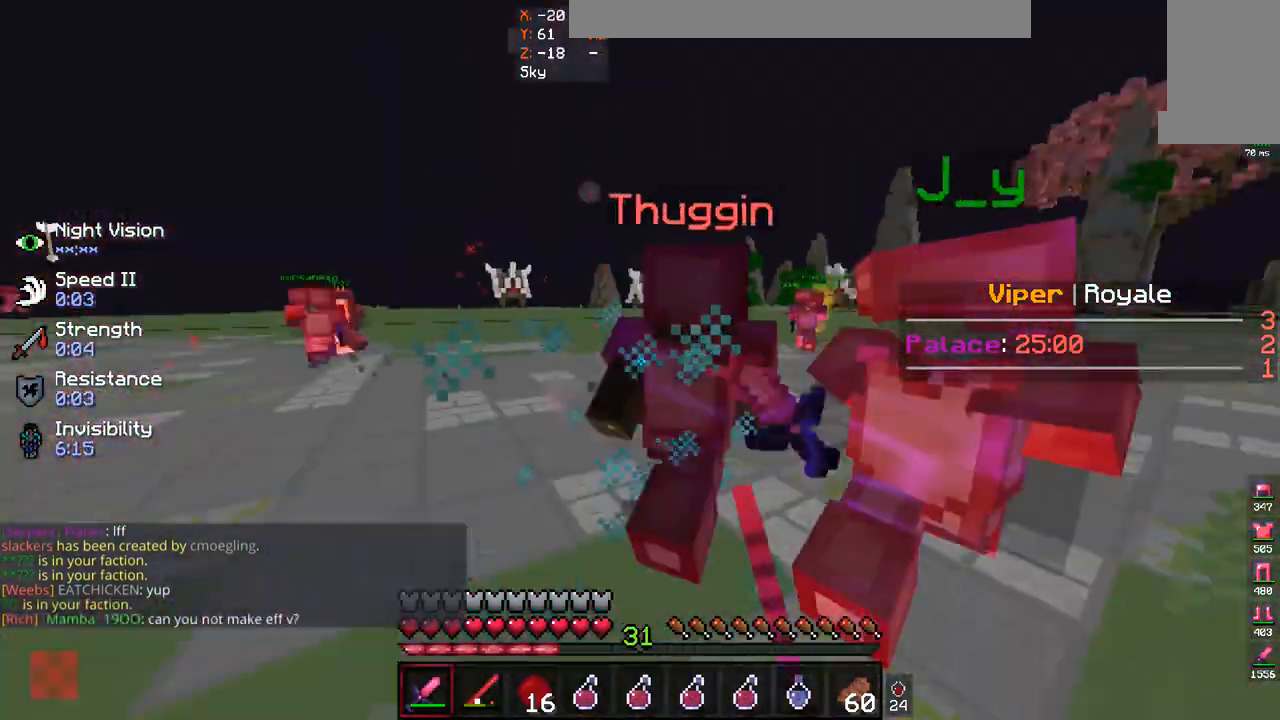
{"keys": ["d", "w"], "mouse": ["left"], "events": [[200, "mouse_left", "up"], [267, "mouse_left", "down"], [400, "d", "down"]]}
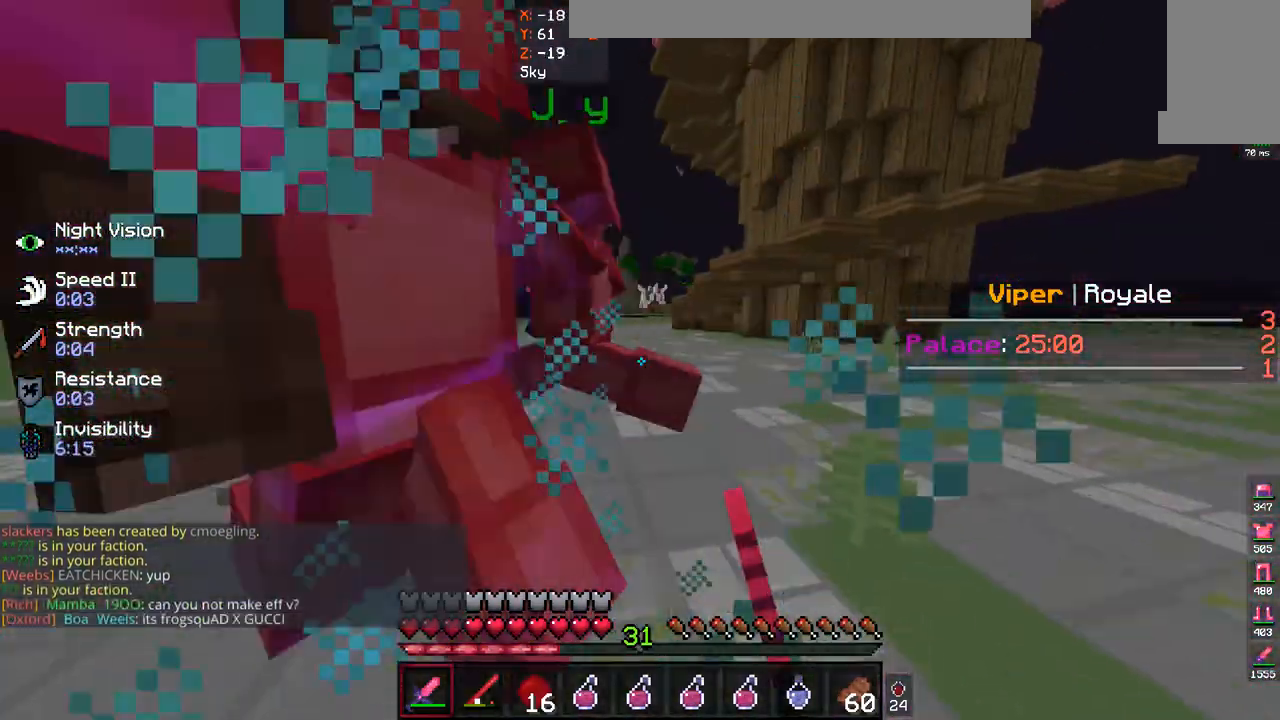
{"keys": ["d", "w"], "mouse": ["left"], "events": [[300, "mouse_left", "up"], [367, "mouse_left", "down"]]}
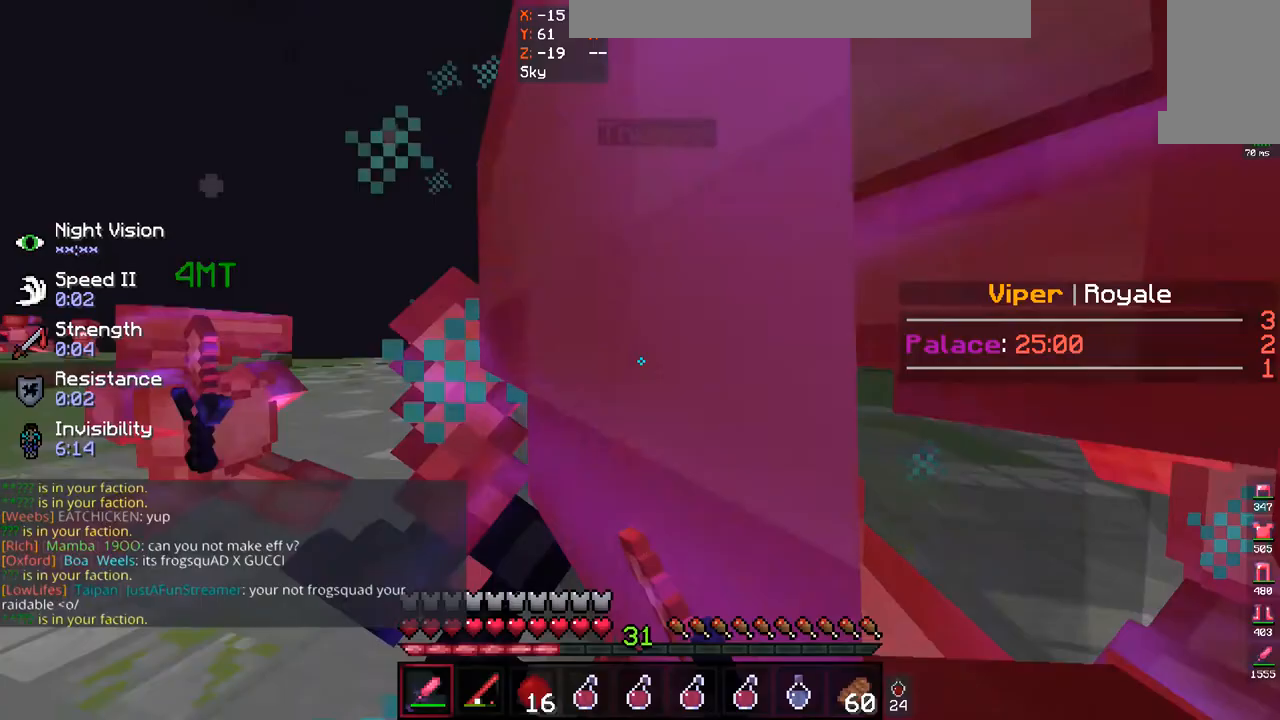
{"keys": ["d", "w"], "mouse": ["left"], "events": [[333, "mouse_left", "up"], [367, "mouse_left", "down"]]}